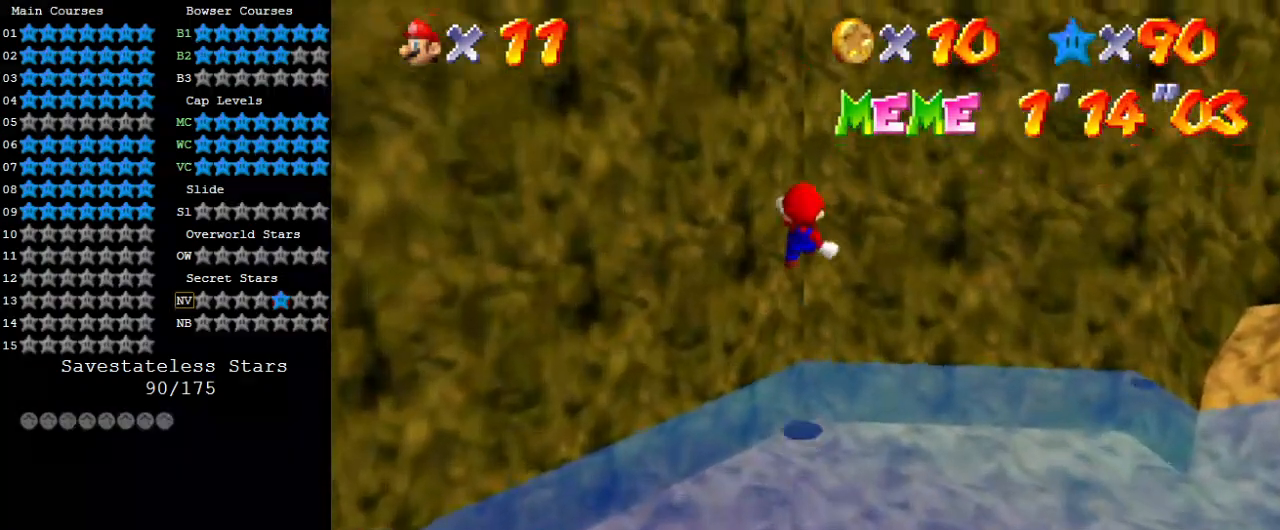
Gameplay with keyboard; each line is a JSON object with the keys held at the frame after it. "events" lists presses ("down") and releases ("up") of "a", "c", "ctrl", "d", "down", "left", "return", "right", "s", "shift", "up", "w", "x" and "y" between this image and that frame as [ms after this image, input, new state], when the widget could be followed in between. No other keys are recorded. Mouse input is not recorded.
{"keys": ["right"], "events": [[67, "shift", "up"], [100, "y", "up"], [167, "return", "down"], [167, "shift", "down"], [233, "return", "up"], [300, "up", "up"], [367, "right", "down"], [367, "shift", "up"]]}
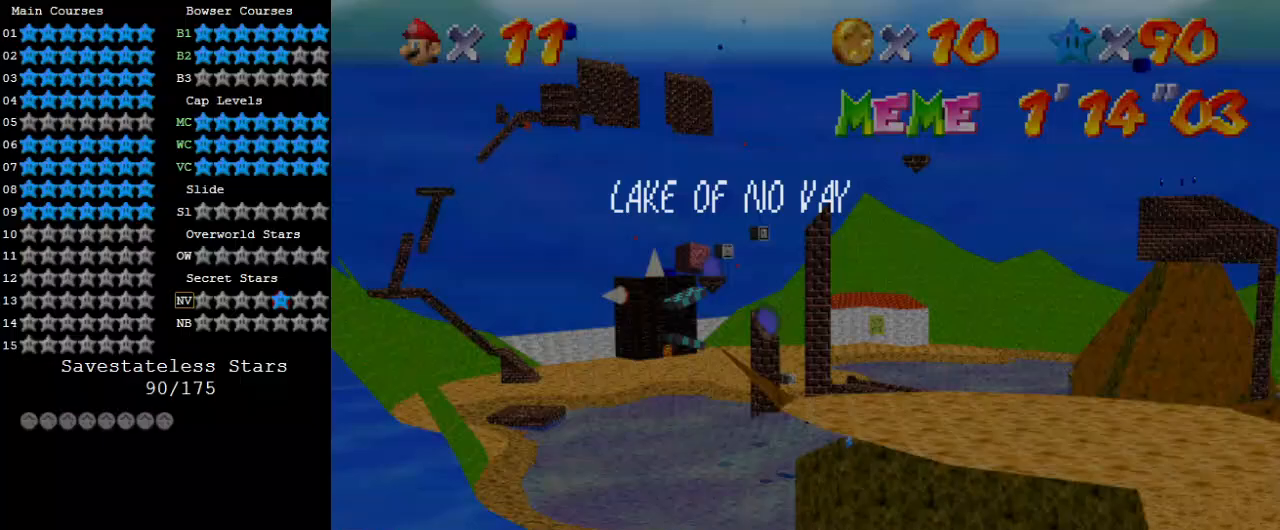
{"keys": ["right"], "events": []}
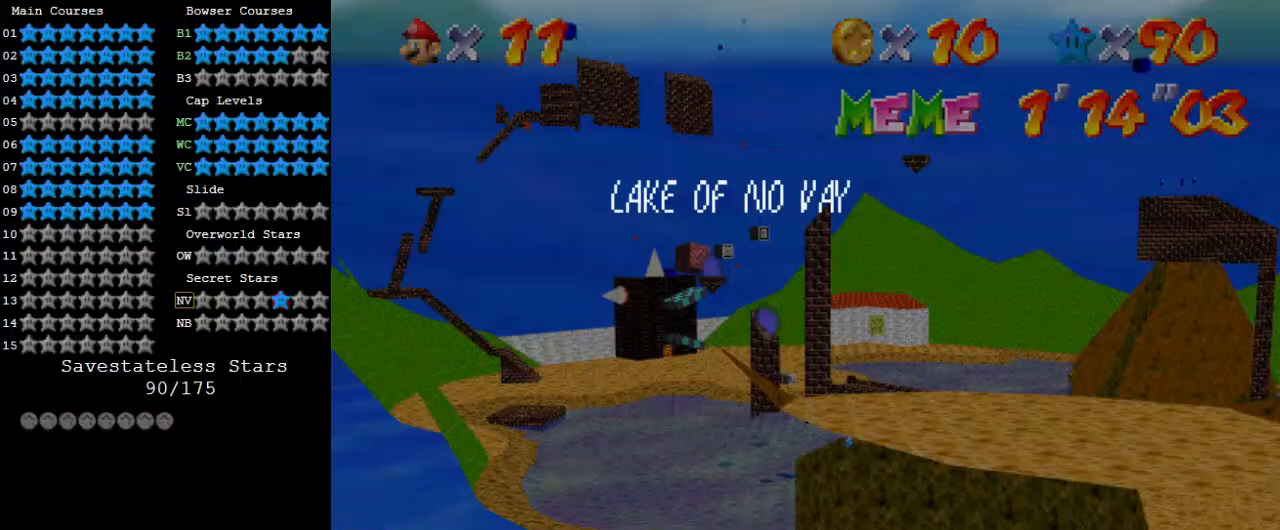
{"keys": ["right", "shift"], "events": [[133, "return", "down"], [167, "shift", "down"], [200, "return", "up"], [267, "return", "down"], [367, "return", "up"]]}
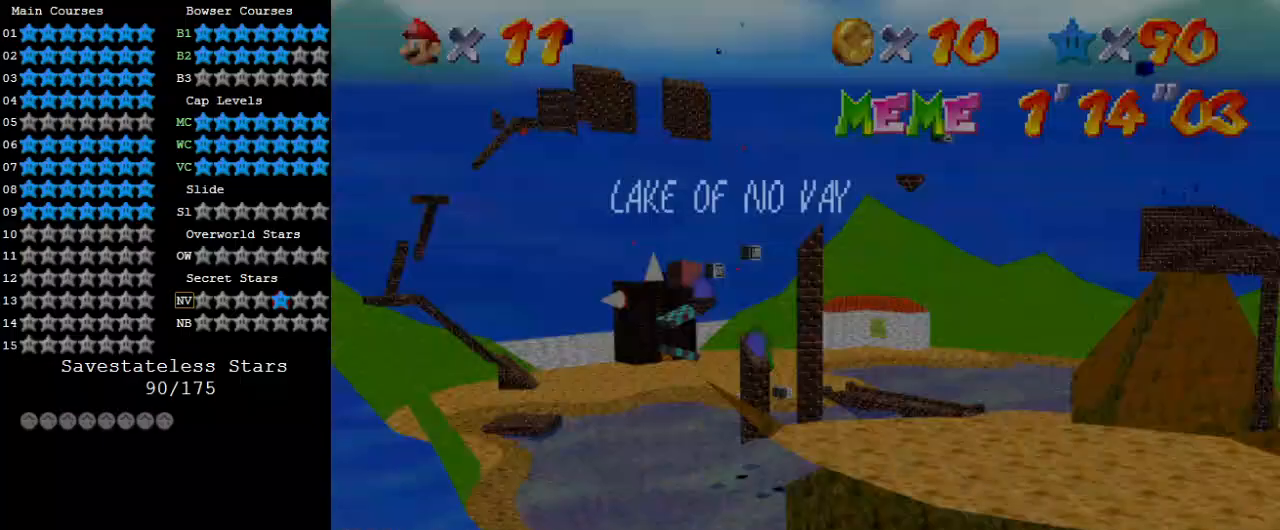
{"keys": ["right", "shift", "up"], "events": [[100, "shift", "up"], [233, "shift", "down"], [500, "up", "down"]]}
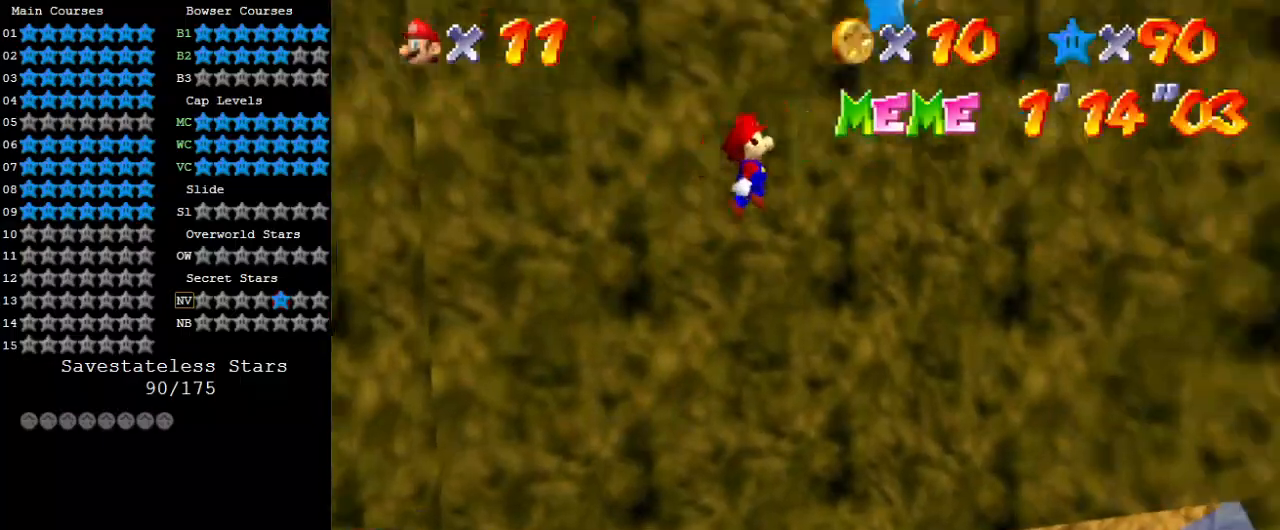
{"keys": ["right", "shift", "up", "y"], "events": [[133, "shift", "up"], [233, "shift", "down"], [233, "y", "down"], [333, "shift", "up"], [367, "shift", "down"]]}
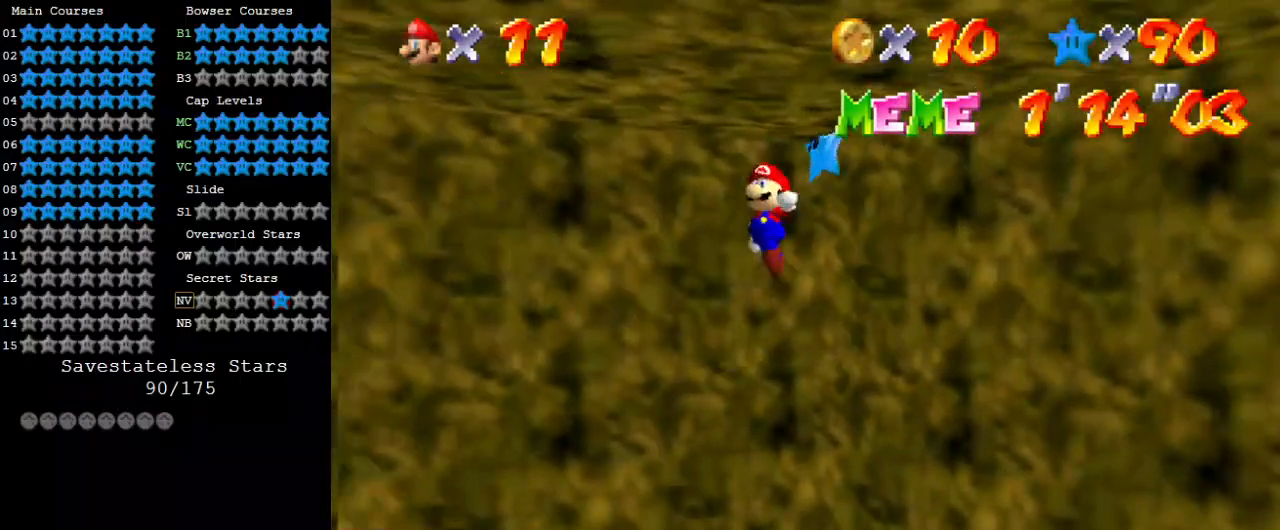
{"keys": ["down", "left"], "events": [[167, "y", "up"], [200, "shift", "up"], [300, "up", "up"], [333, "right", "up"], [400, "down", "down"], [467, "left", "down"]]}
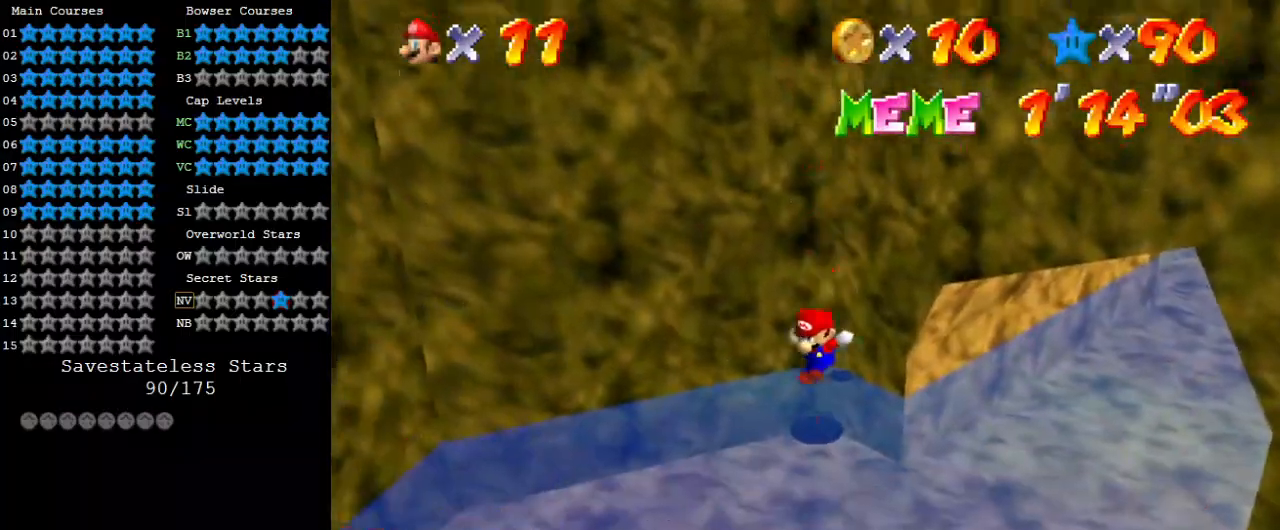
{"keys": ["down", "left", "shift"], "events": [[433, "shift", "down"]]}
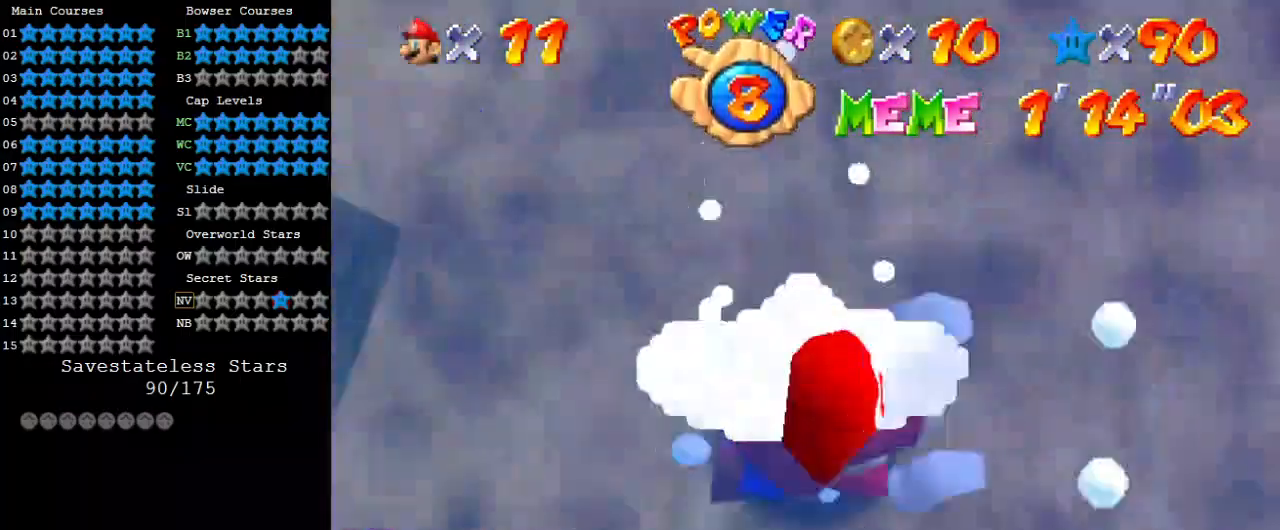
{"keys": ["left"], "events": [[67, "shift", "up"], [167, "left", "up"], [167, "shift", "down"], [300, "down", "up"], [433, "left", "down"], [500, "shift", "up"]]}
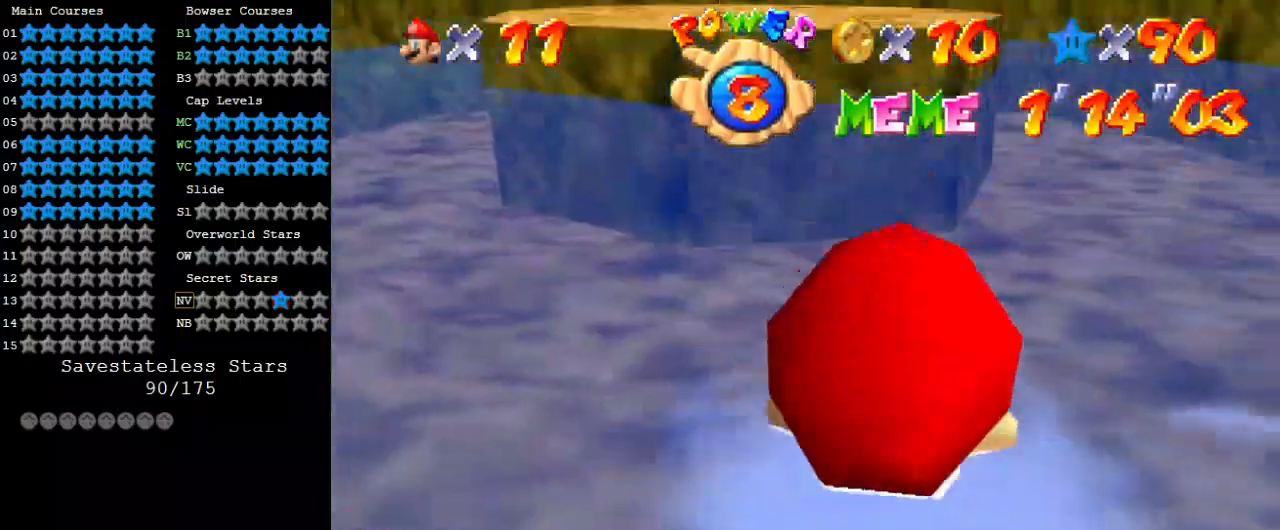
{"keys": ["shift"], "events": [[267, "shift", "down"], [467, "left", "up"]]}
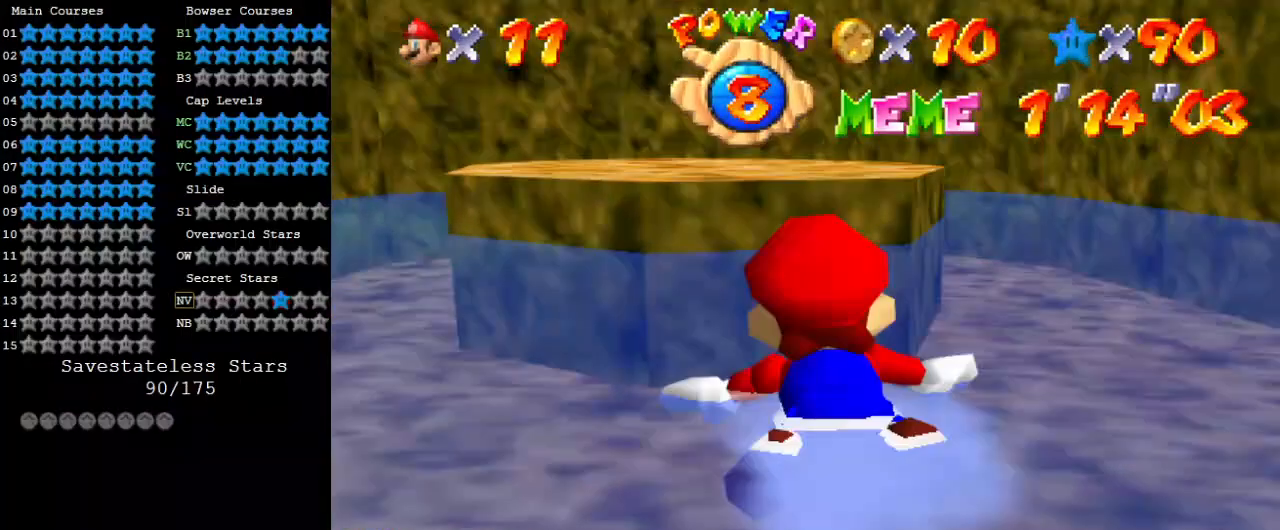
{"keys": ["shift"], "events": [[167, "left", "down"], [167, "shift", "up"], [300, "left", "up"], [433, "shift", "down"]]}
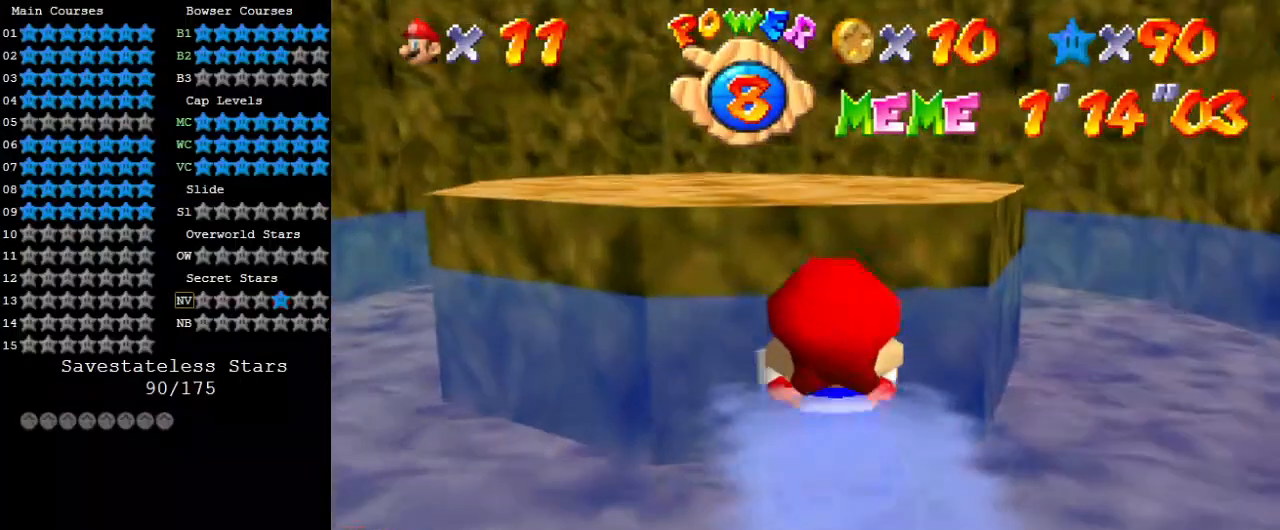
{"keys": ["shift"], "events": [[100, "down", "down"], [167, "shift", "up"], [300, "shift", "down"], [333, "shift", "up"], [433, "shift", "down"], [500, "down", "up"]]}
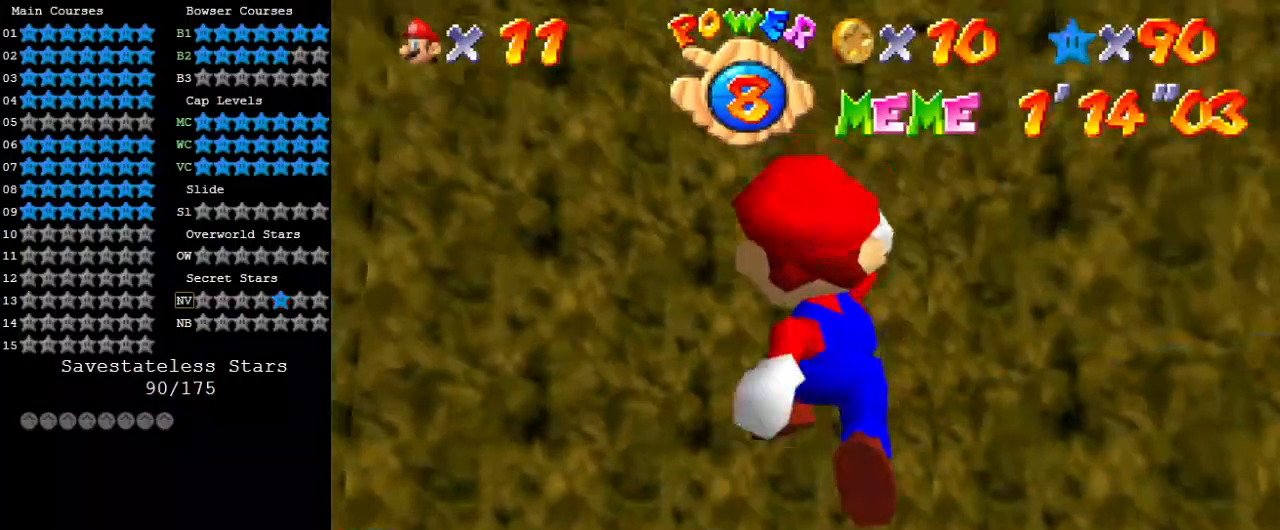
{"keys": ["right"], "events": [[33, "right", "down"], [33, "shift", "up"], [133, "a", "down"], [267, "a", "up"], [333, "a", "down"], [467, "a", "up"], [467, "down", "down"], [500, "down", "up"]]}
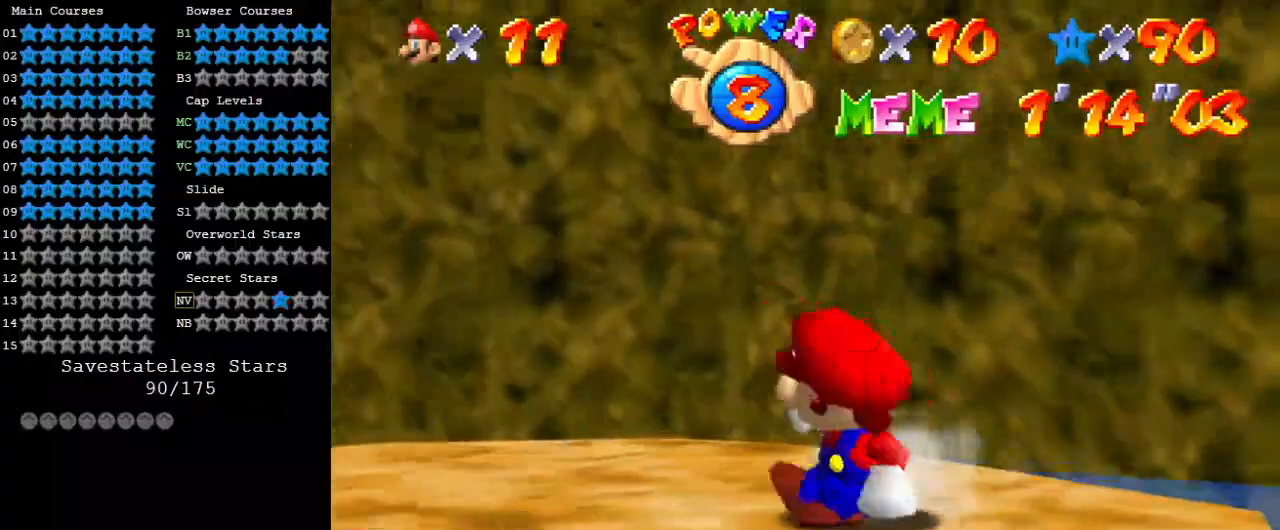
{"keys": [], "events": [[33, "a", "down"], [33, "right", "up"], [100, "s", "down"], [200, "a", "up"], [200, "s", "up"], [233, "a", "down"], [267, "s", "down"], [333, "s", "up"], [367, "a", "up"], [467, "a", "down"], [500, "a", "up"]]}
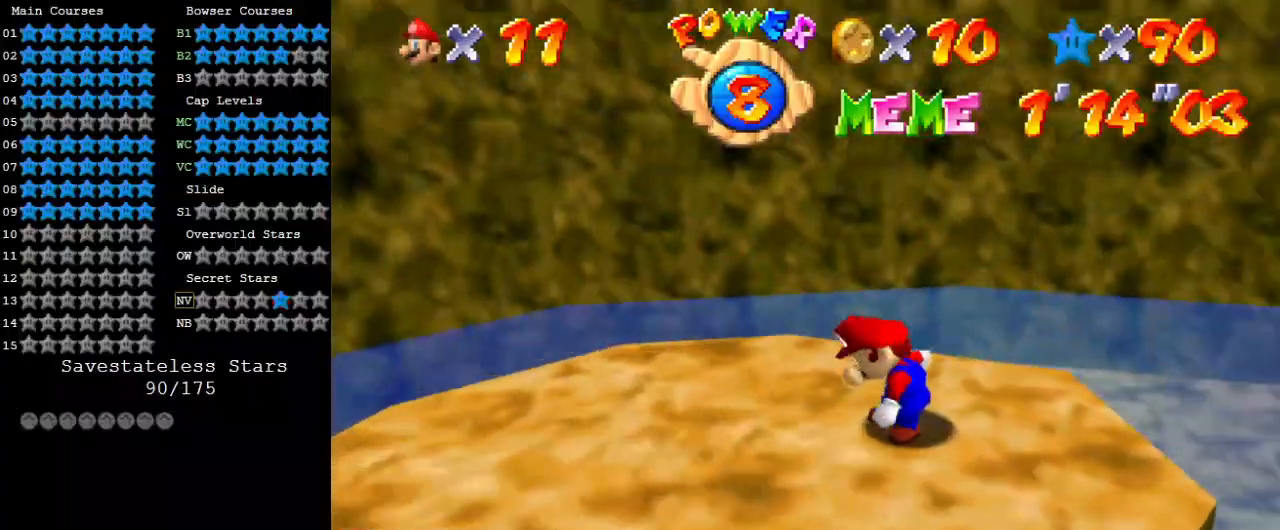
{"keys": ["down", "left"], "events": [[100, "down", "down"], [100, "left", "down"]]}
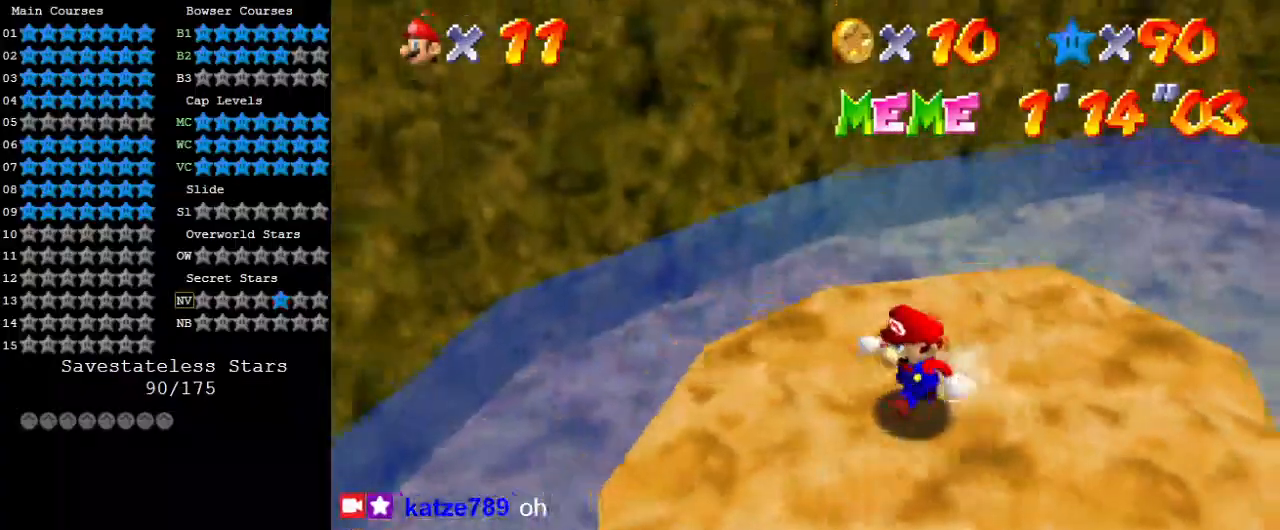
{"keys": ["right"], "events": [[167, "left", "up"], [300, "right", "down"], [433, "down", "up"]]}
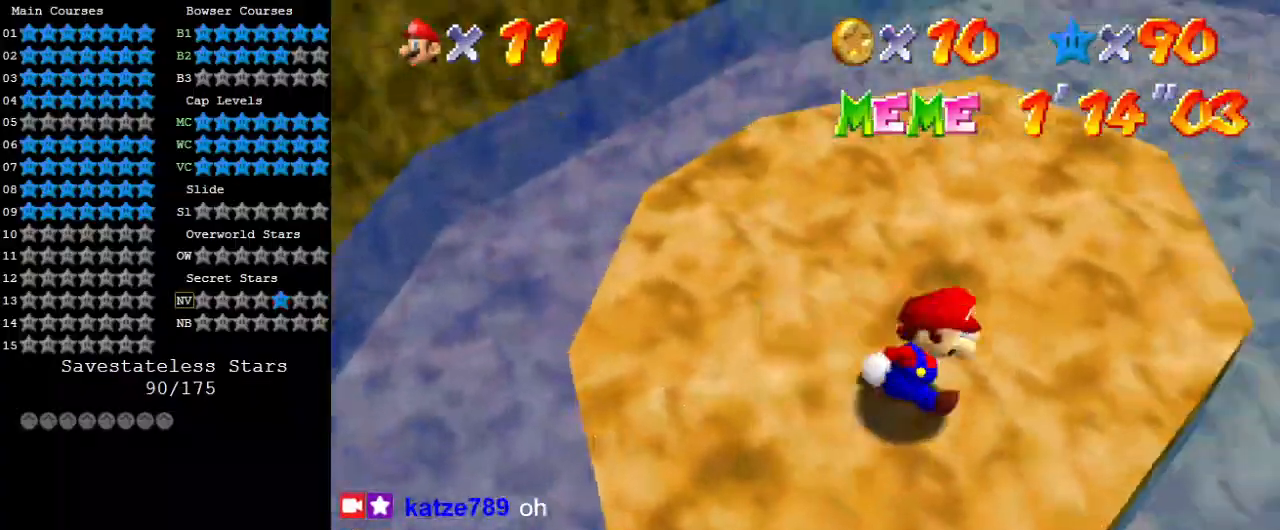
{"keys": ["up"], "events": [[33, "up", "down"], [133, "right", "up"], [233, "left", "down"], [500, "left", "up"]]}
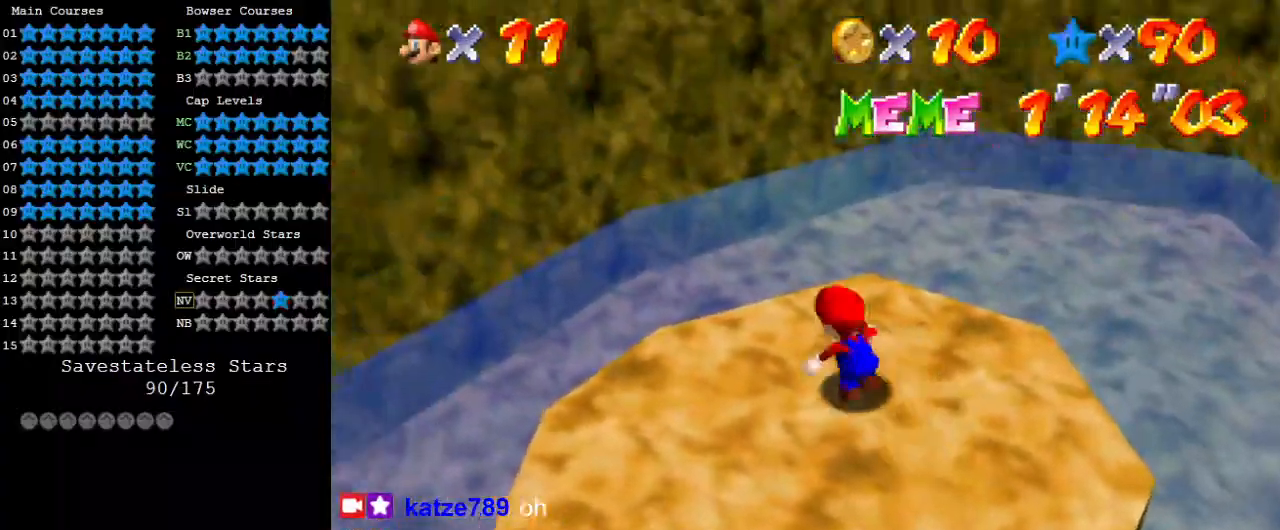
{"keys": ["right", "shift", "up", "y"], "events": [[133, "y", "down"], [167, "shift", "down"], [233, "right", "down"]]}
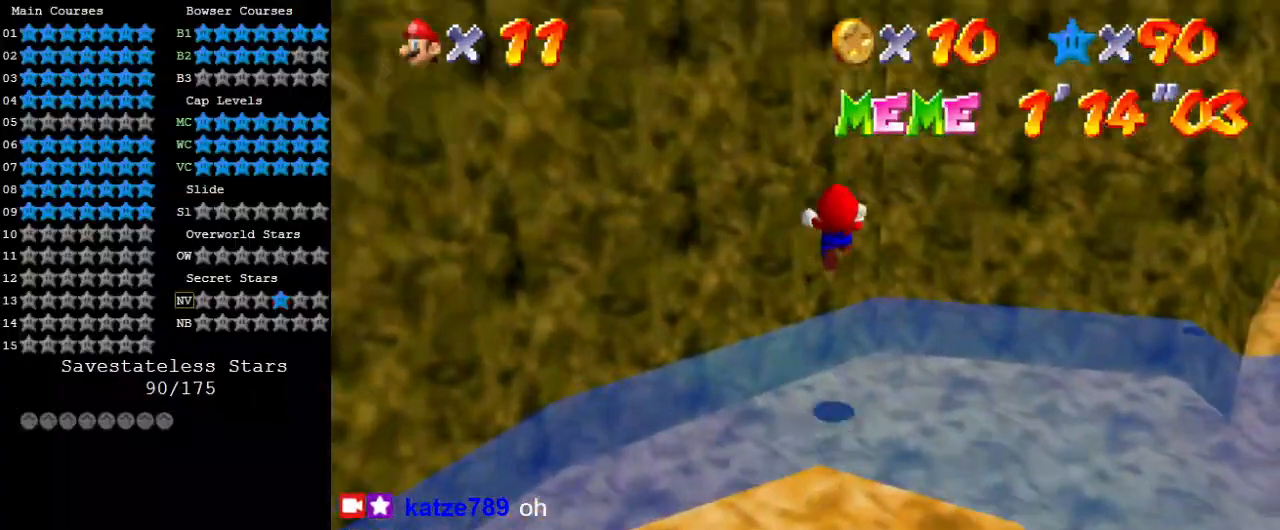
{"keys": ["shift", "up"], "events": [[300, "right", "up"], [300, "shift", "up"], [333, "return", "down"], [333, "shift", "down"], [333, "y", "up"], [467, "return", "up"]]}
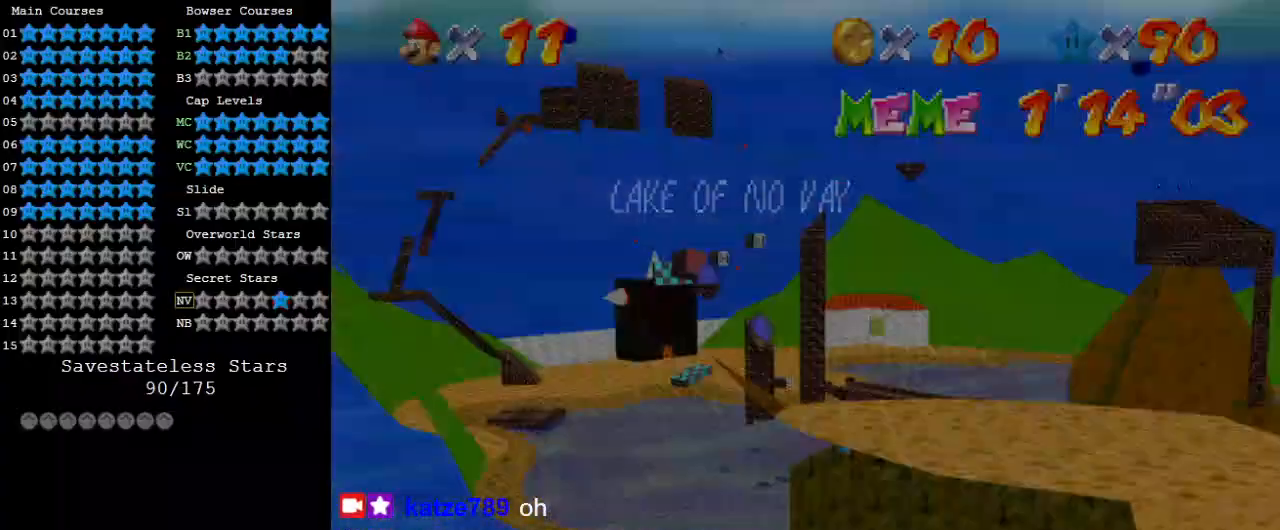
{"keys": ["down", "right", "shift"], "events": [[33, "up", "up"], [100, "right", "down"], [100, "shift", "up"], [333, "shift", "down"], [500, "down", "down"]]}
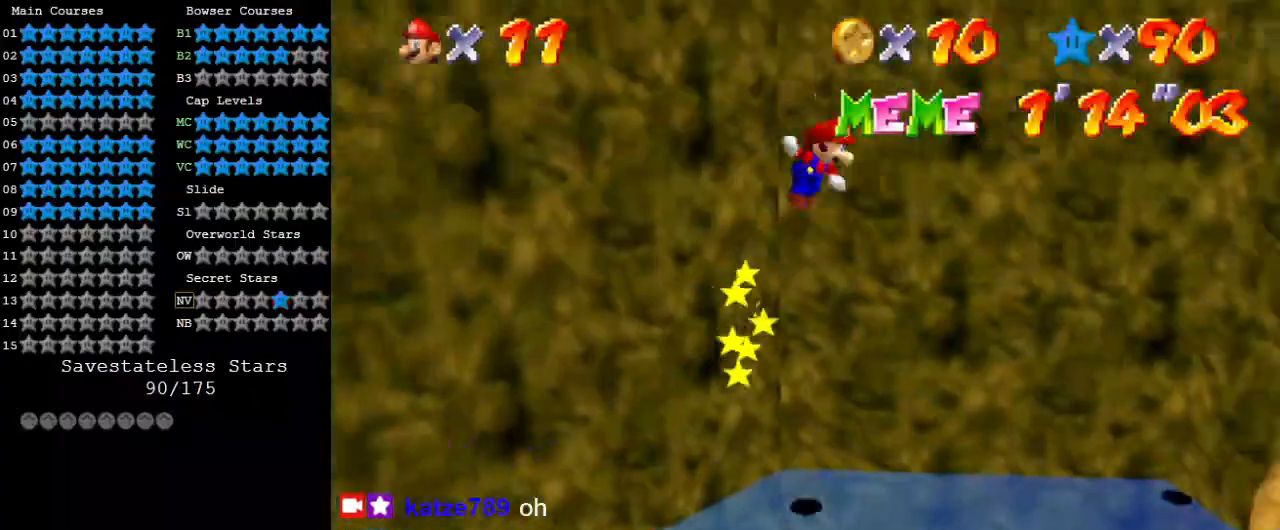
{"keys": ["down", "right", "shift"], "events": []}
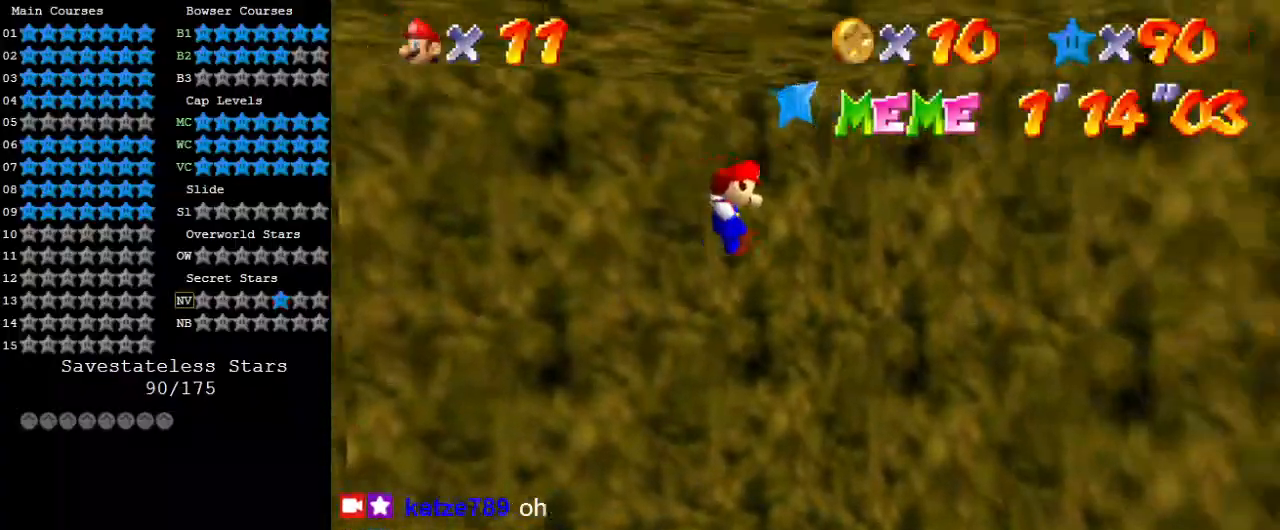
{"keys": ["ctrl", "down", "right", "shift"], "events": [[233, "shift", "up"], [333, "shift", "down"], [367, "ctrl", "down"]]}
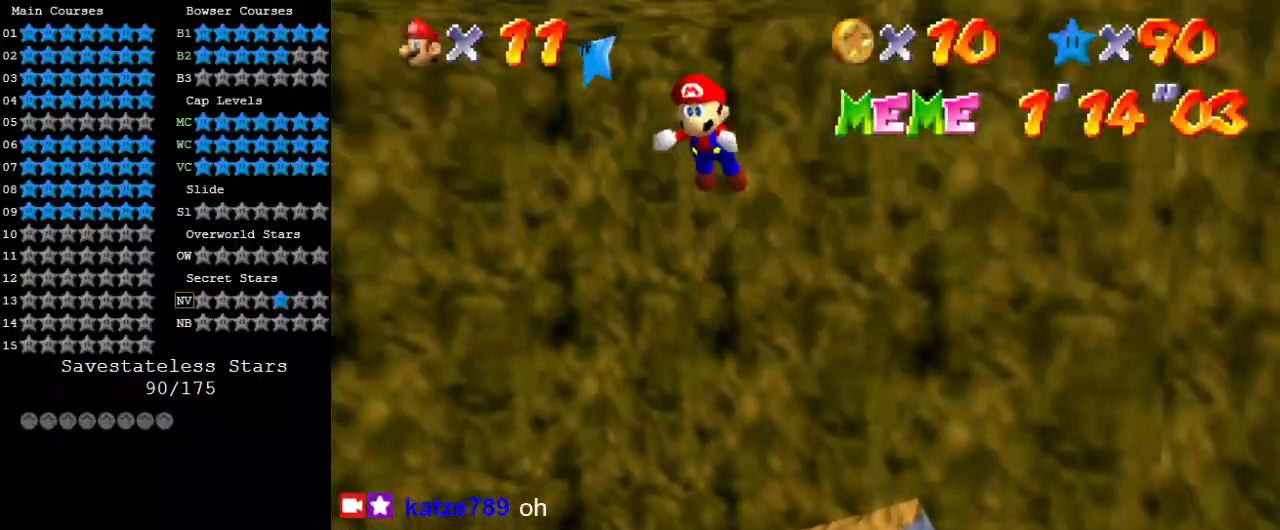
{"keys": [], "events": [[67, "ctrl", "up"], [67, "shift", "up"], [133, "right", "up"], [300, "d", "down"], [300, "right", "down"], [333, "d", "up"], [367, "down", "up"], [467, "right", "up"]]}
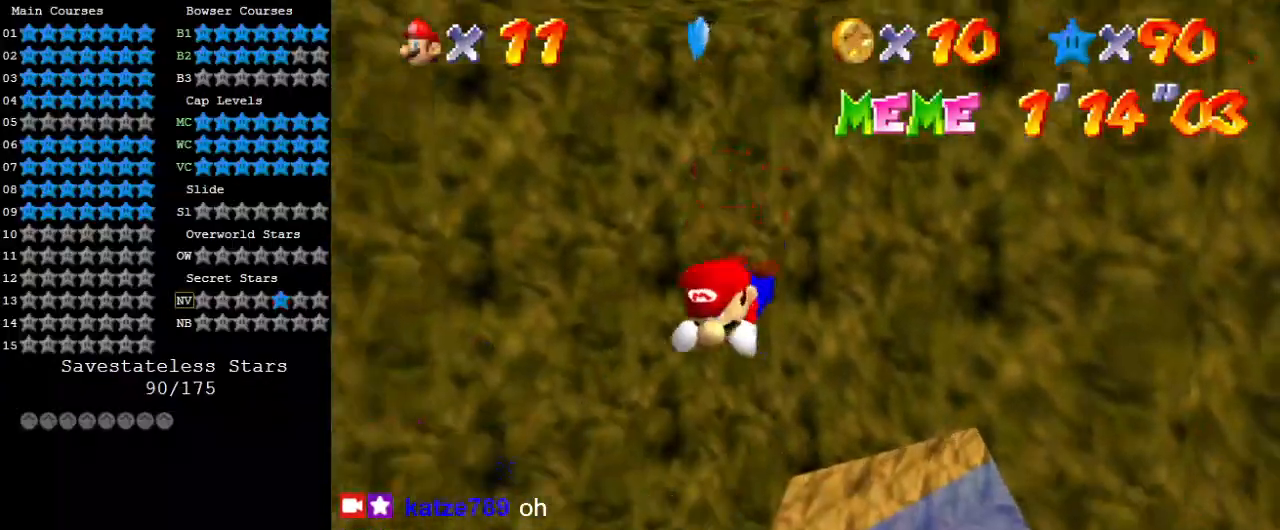
{"keys": ["right", "shift", "up"], "events": [[300, "right", "down"], [333, "up", "down"], [400, "shift", "down"]]}
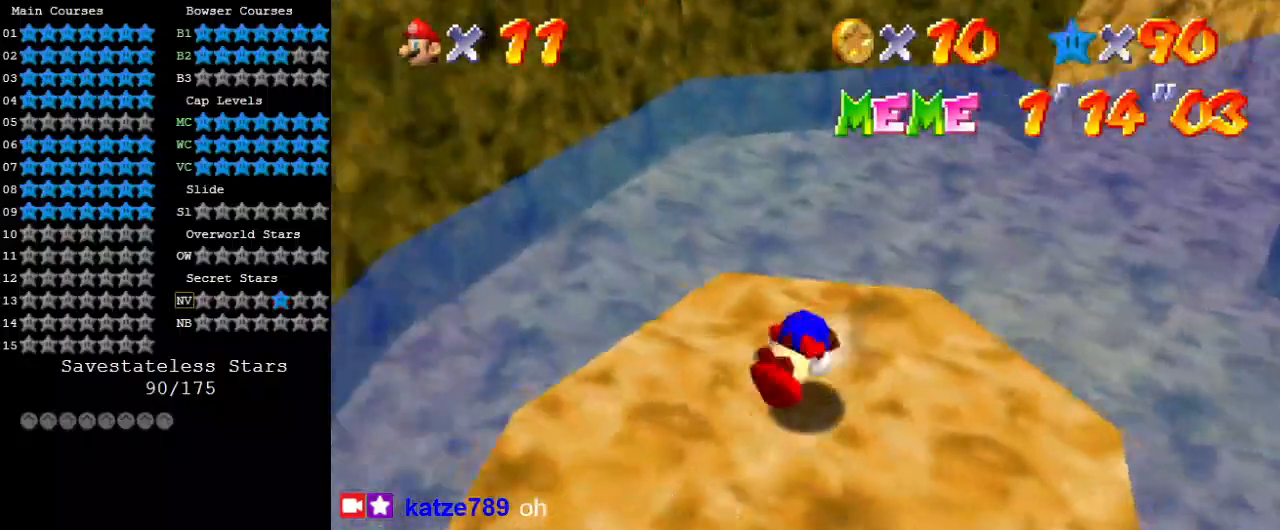
{"keys": ["down", "left"], "events": [[33, "shift", "up"], [167, "right", "up"], [233, "up", "up"], [267, "left", "down"], [367, "down", "down"]]}
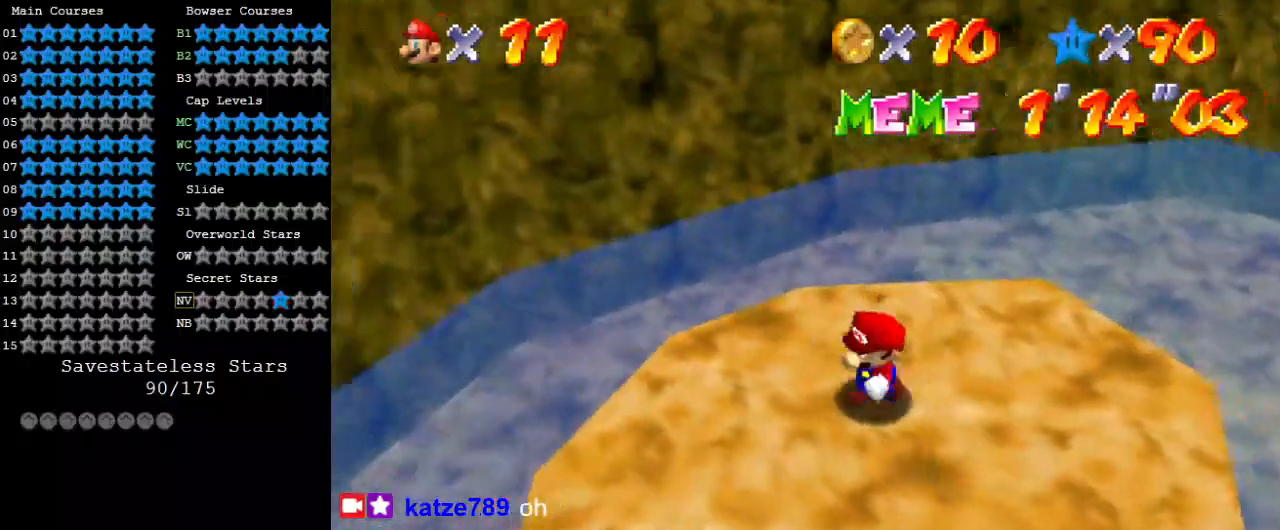
{"keys": ["down", "right"], "events": [[200, "left", "up"], [267, "right", "down"]]}
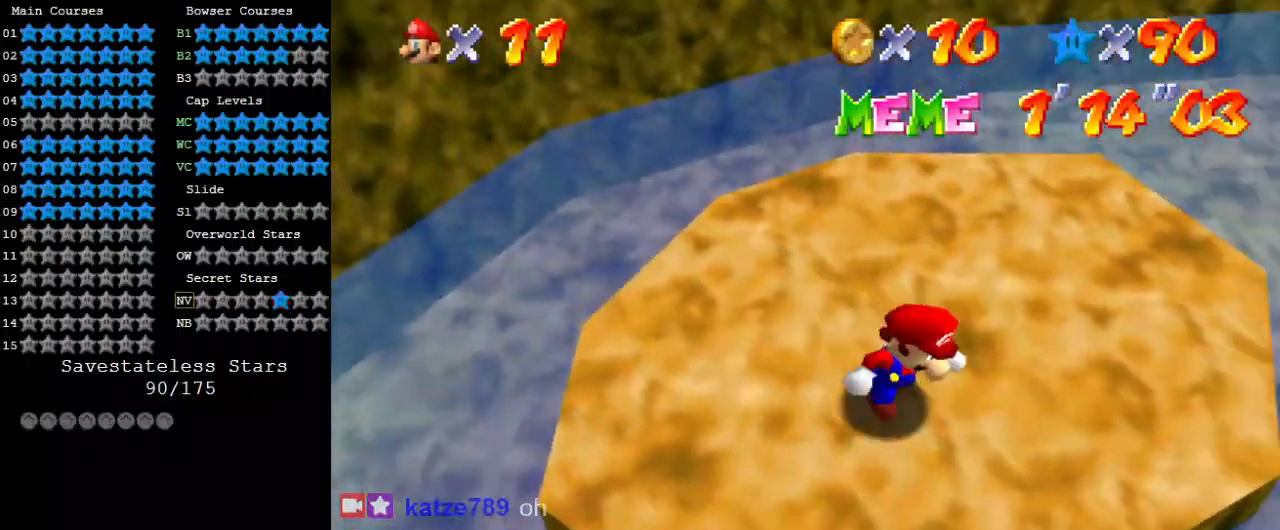
{"keys": ["up"], "events": [[67, "down", "up"], [167, "up", "down"], [233, "right", "up"]]}
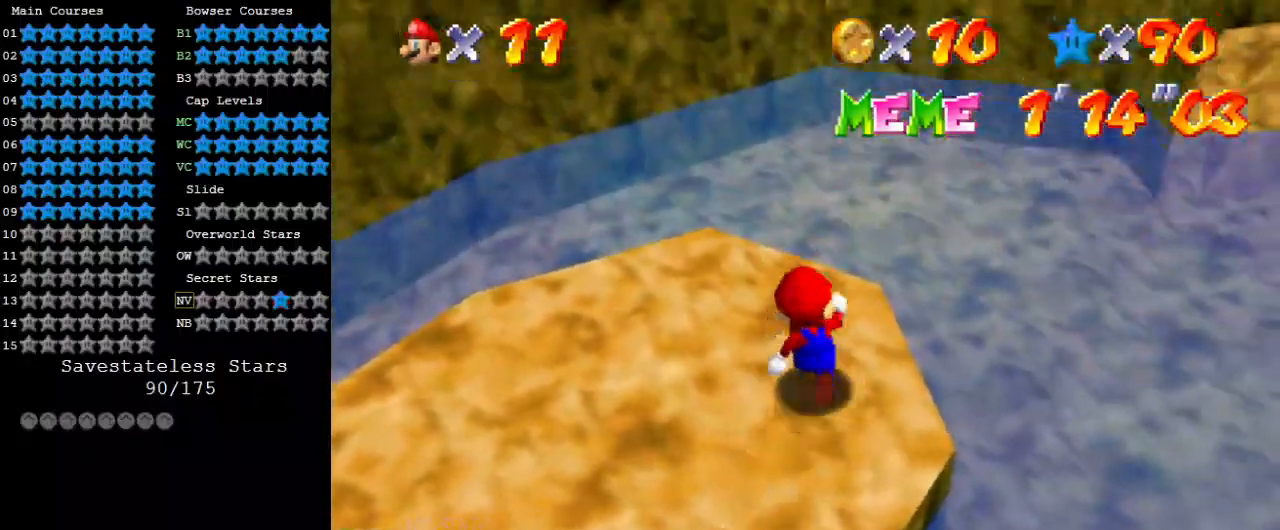
{"keys": ["shift", "up", "y"], "events": [[167, "y", "down"], [233, "shift", "down"]]}
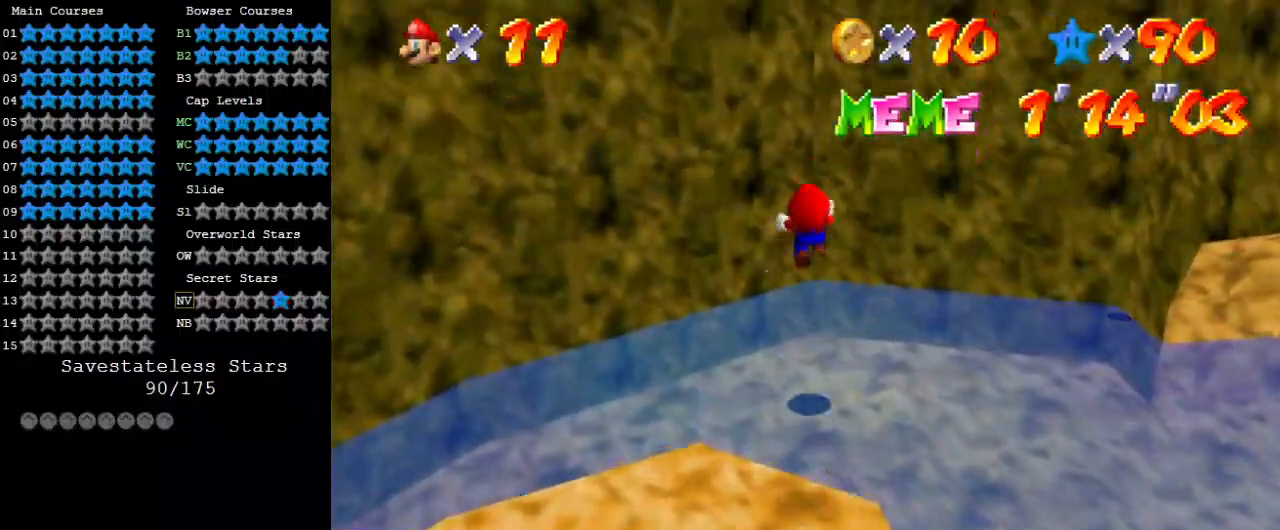
{"keys": ["shift", "up"], "events": [[133, "left", "down"], [267, "left", "up"], [267, "shift", "up"], [333, "y", "up"], [367, "return", "down"], [367, "shift", "down"], [500, "return", "up"]]}
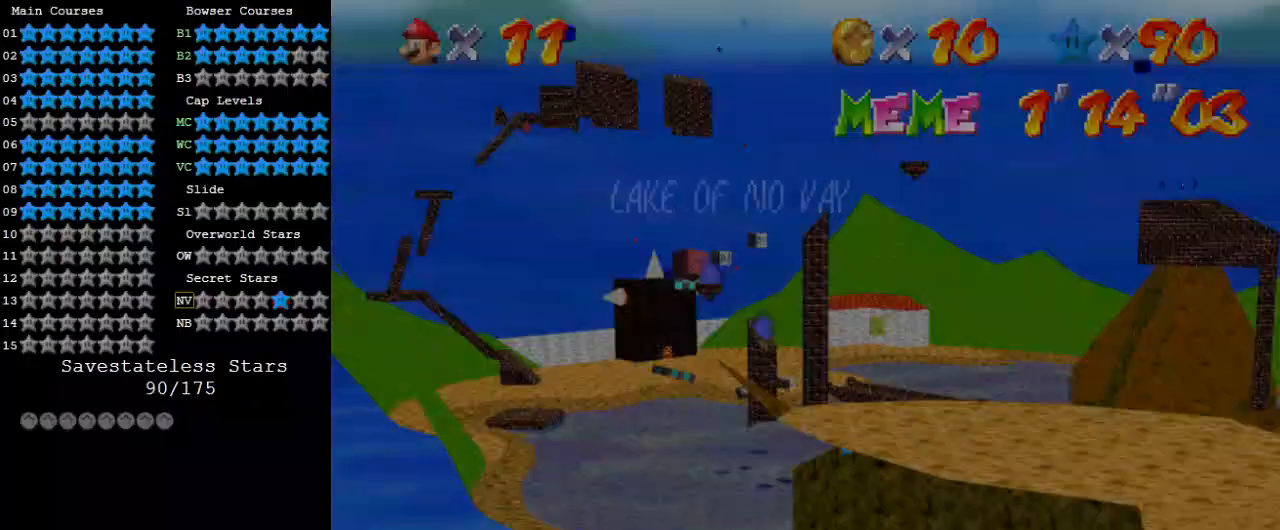
{"keys": ["right", "shift"], "events": [[67, "up", "up"], [100, "right", "down"], [100, "shift", "up"], [400, "shift", "down"]]}
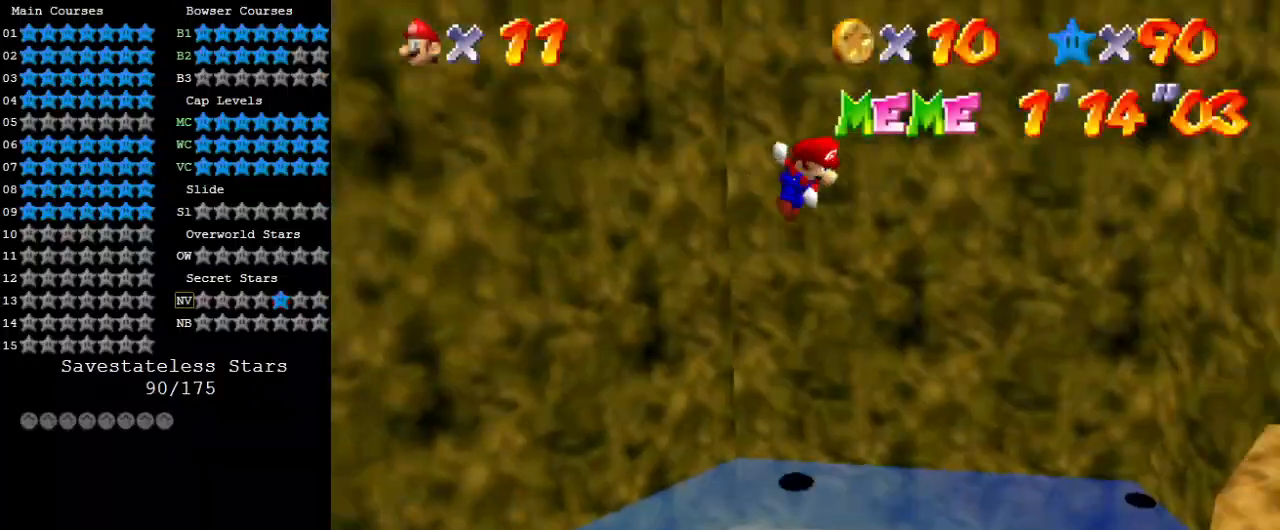
{"keys": ["right", "shift", "up", "y"], "events": [[167, "up", "down"], [400, "shift", "up"], [433, "shift", "down"], [433, "y", "down"]]}